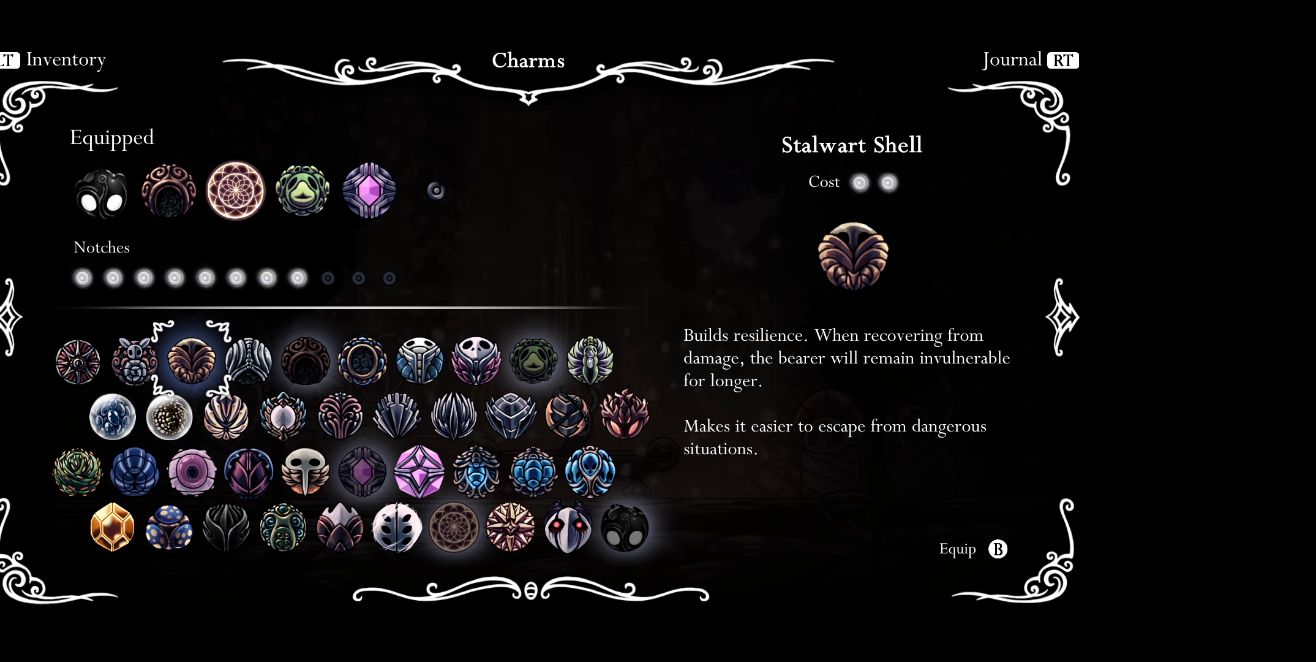
Gameplay with a controller (Xbox layout); each line is a JSON object with the inputs held at the frame after it. "events" lists button and stick changes between this image and that frame as [ms after this image, input, new state], when the widget could be followed in between. Not read: left_stick.
{"buttons": ["DPAD_DOWN"], "right_stick": "center", "events": [[416, "DPAD_DOWN", "down"]]}
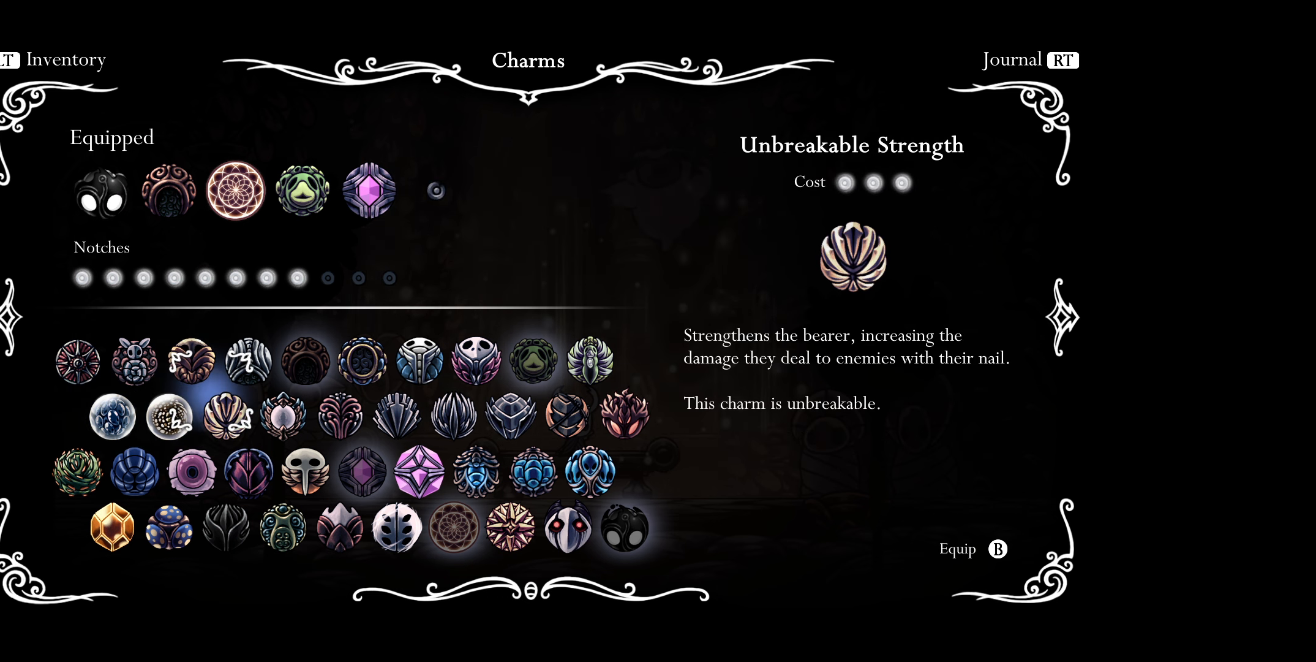
{"buttons": [], "right_stick": "center", "events": [[16, "DPAD_DOWN", "up"]]}
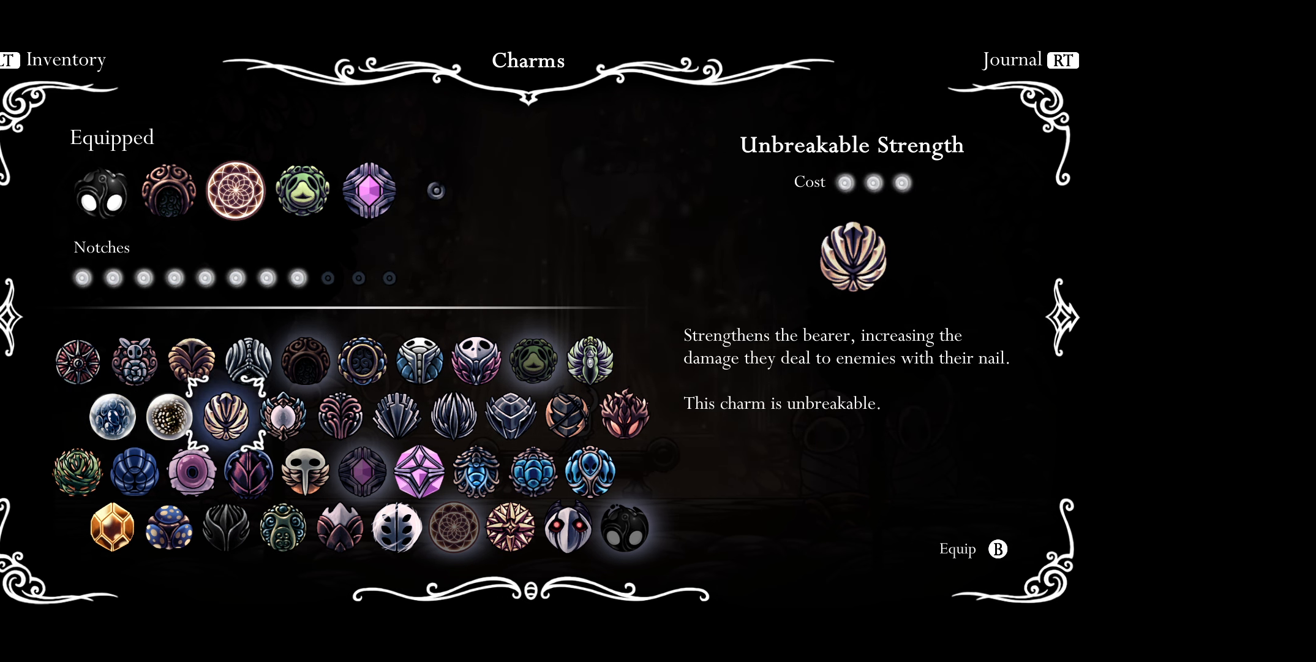
{"buttons": [], "right_stick": "center", "events": [[83, "DPAD_RIGHT", "down"], [233, "DPAD_RIGHT", "up"]]}
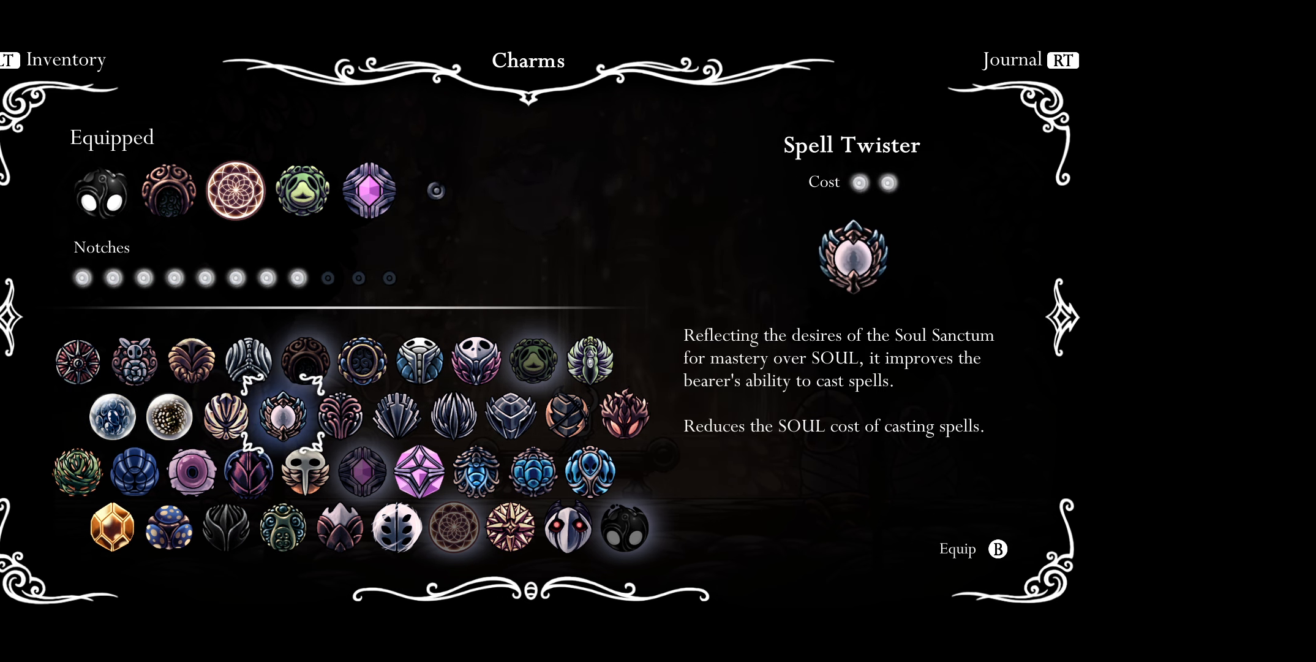
{"buttons": [], "right_stick": "center", "events": []}
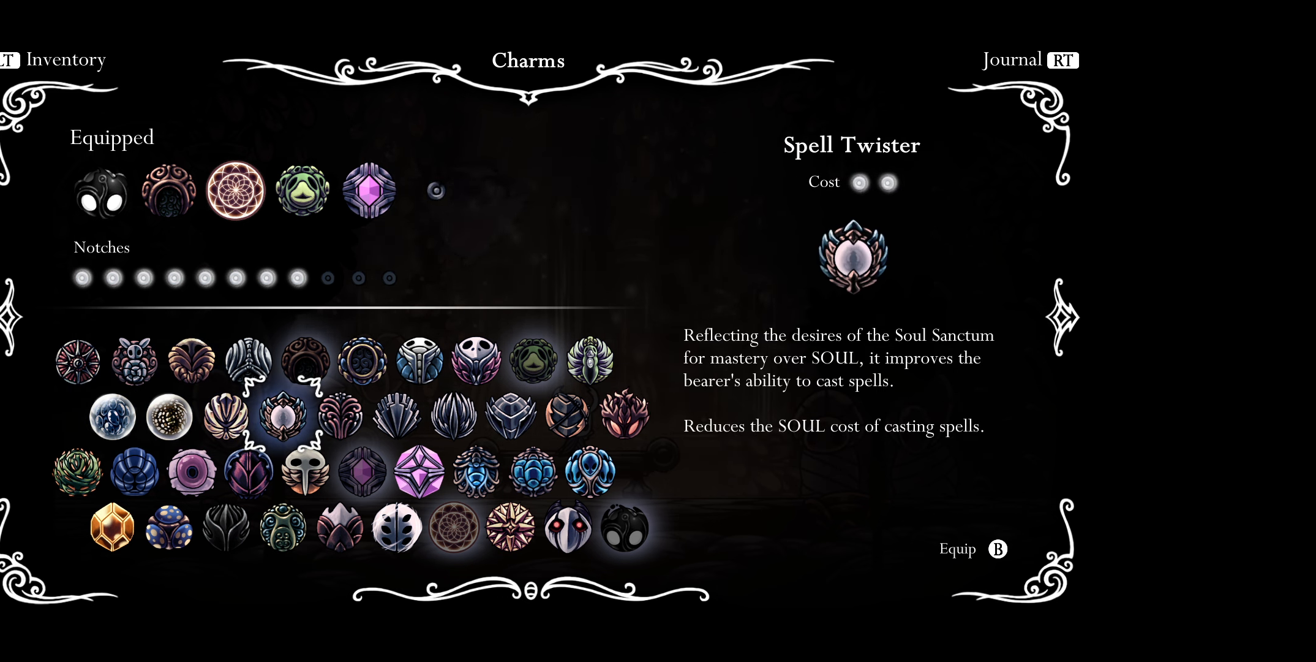
{"buttons": [], "right_stick": "center", "events": []}
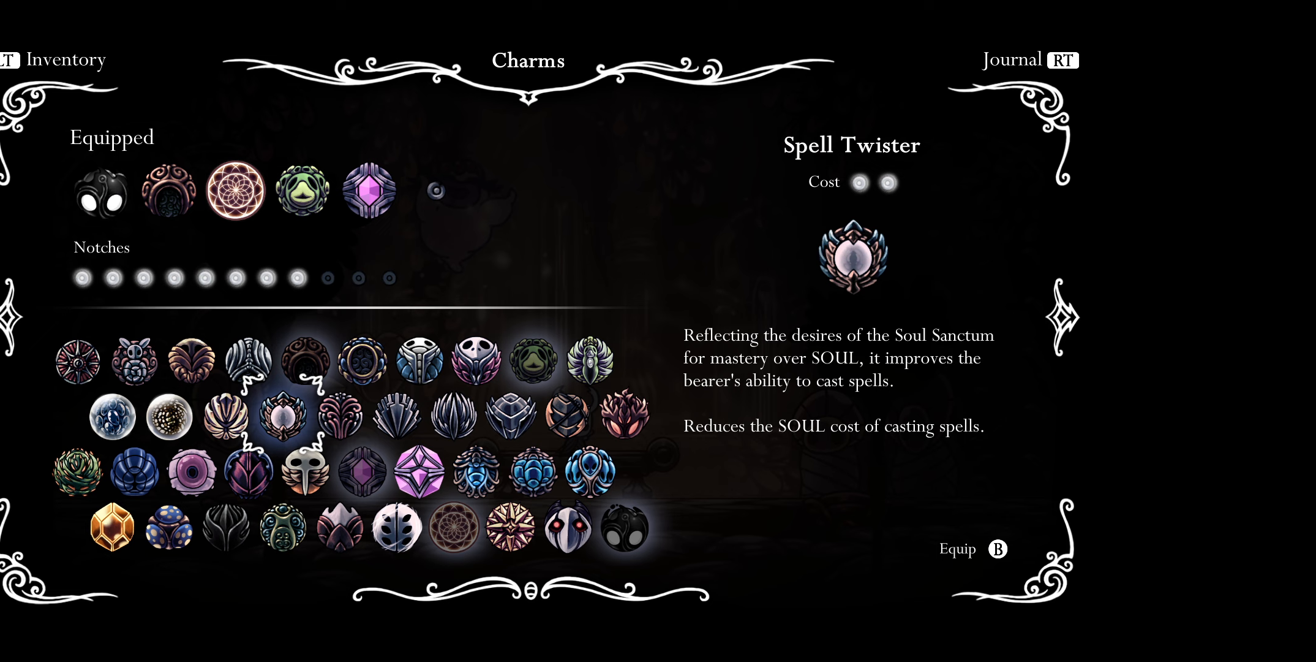
{"buttons": [], "right_stick": "center", "events": []}
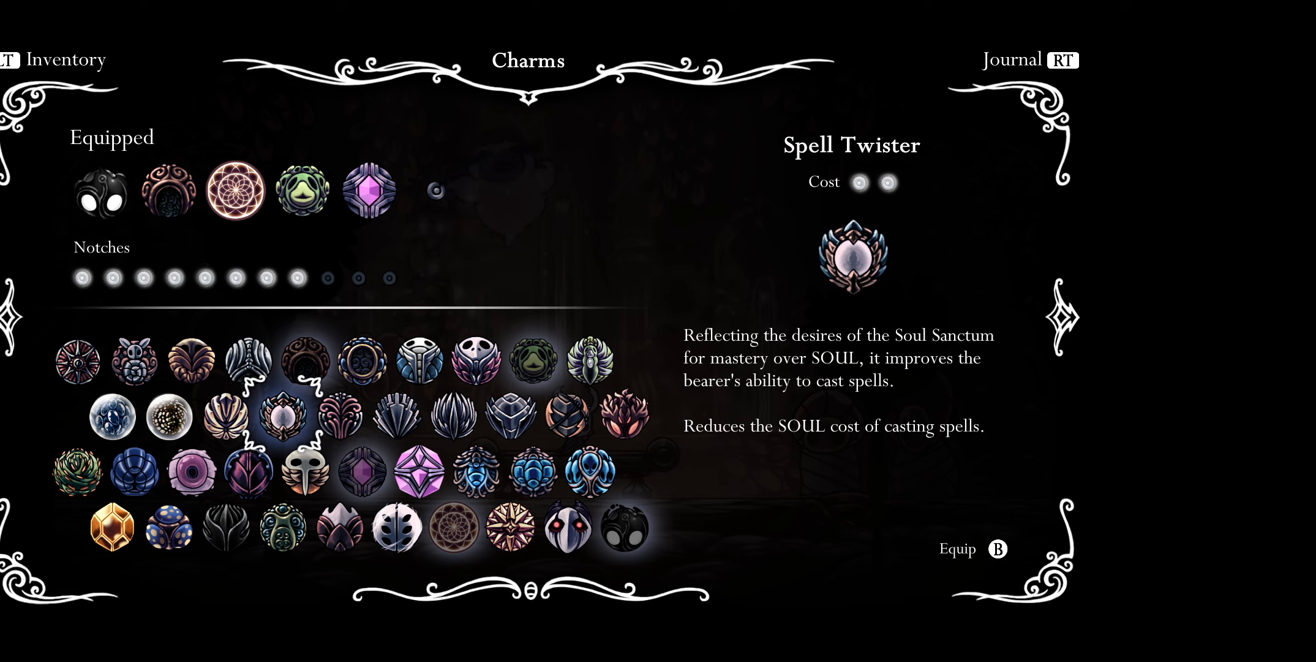
{"buttons": [], "right_stick": "center", "events": [[217, "A", "down"], [333, "A", "up"]]}
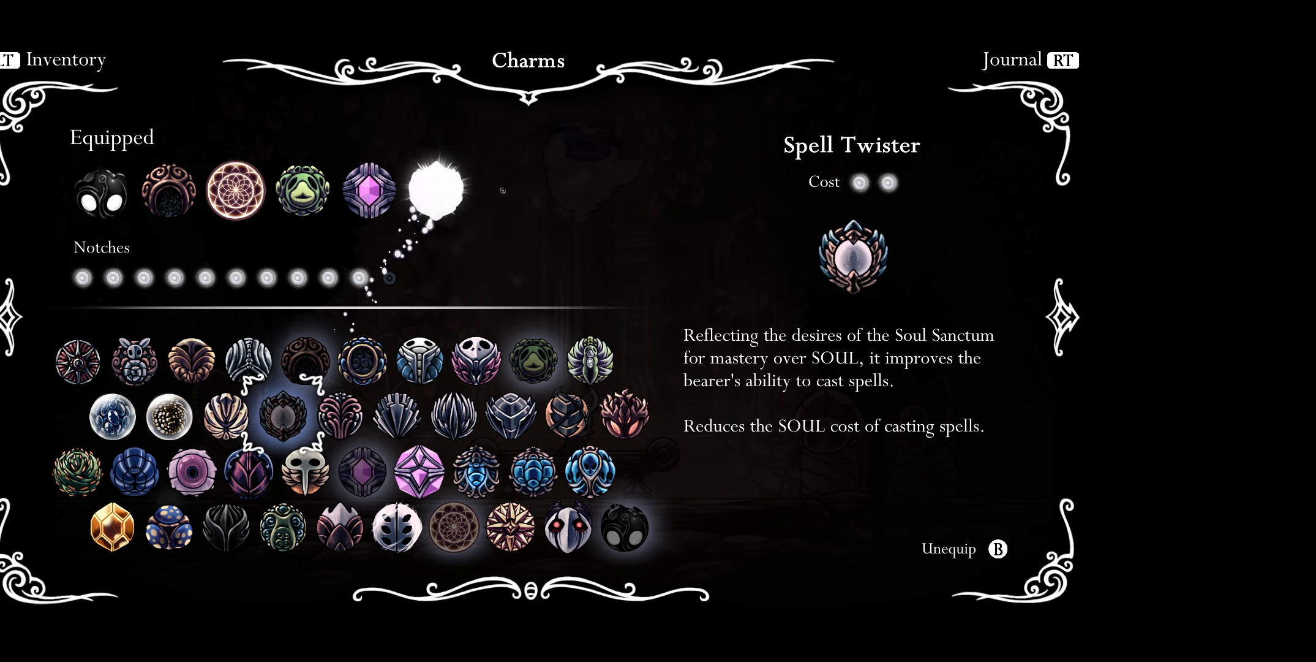
{"buttons": [], "right_stick": "center", "events": []}
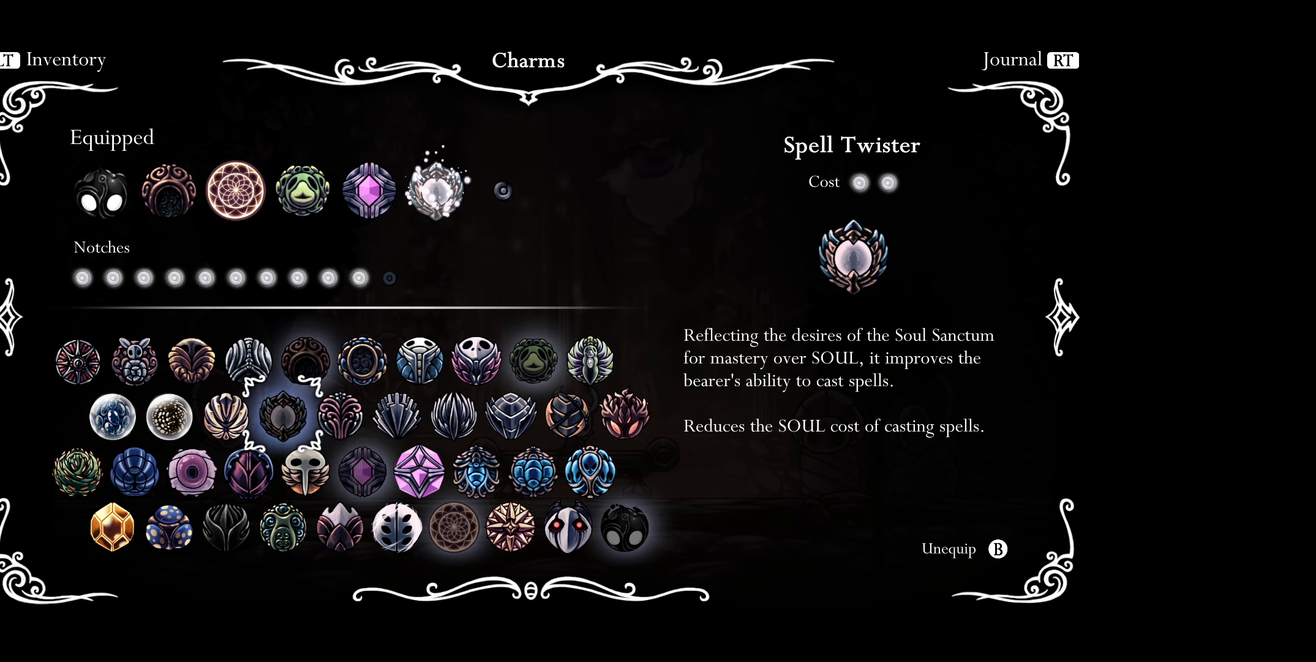
{"buttons": [], "right_stick": "center", "events": []}
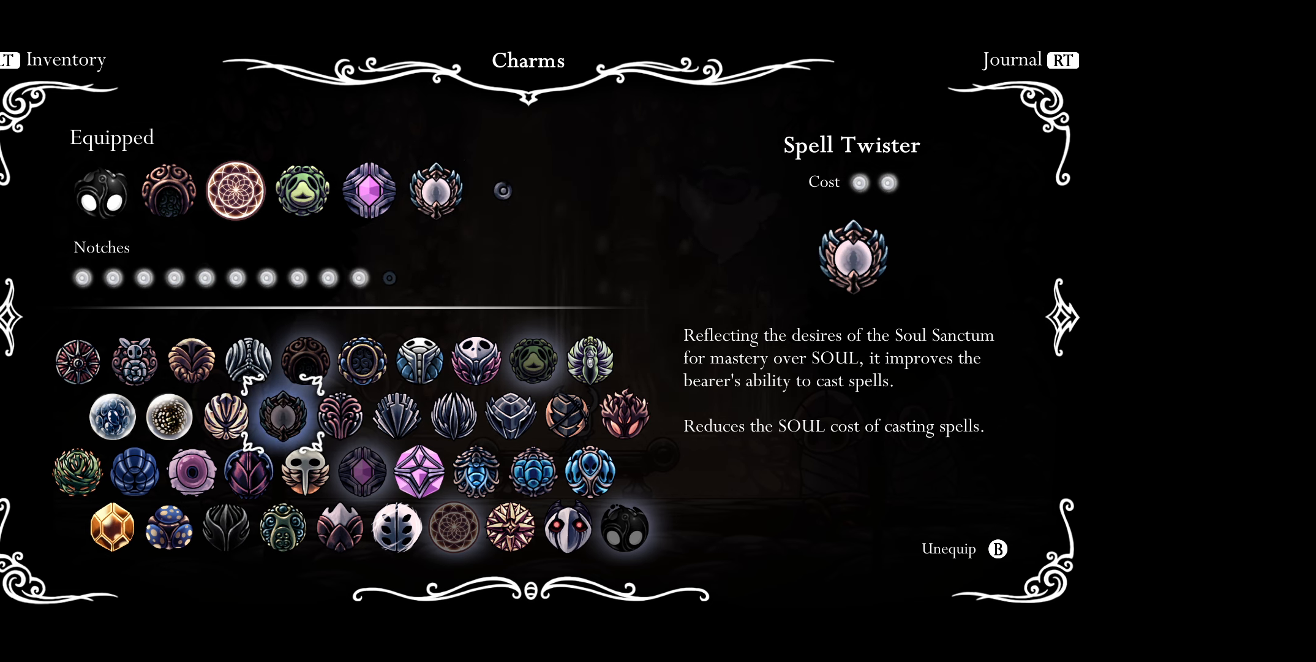
{"buttons": [], "right_stick": "center", "events": []}
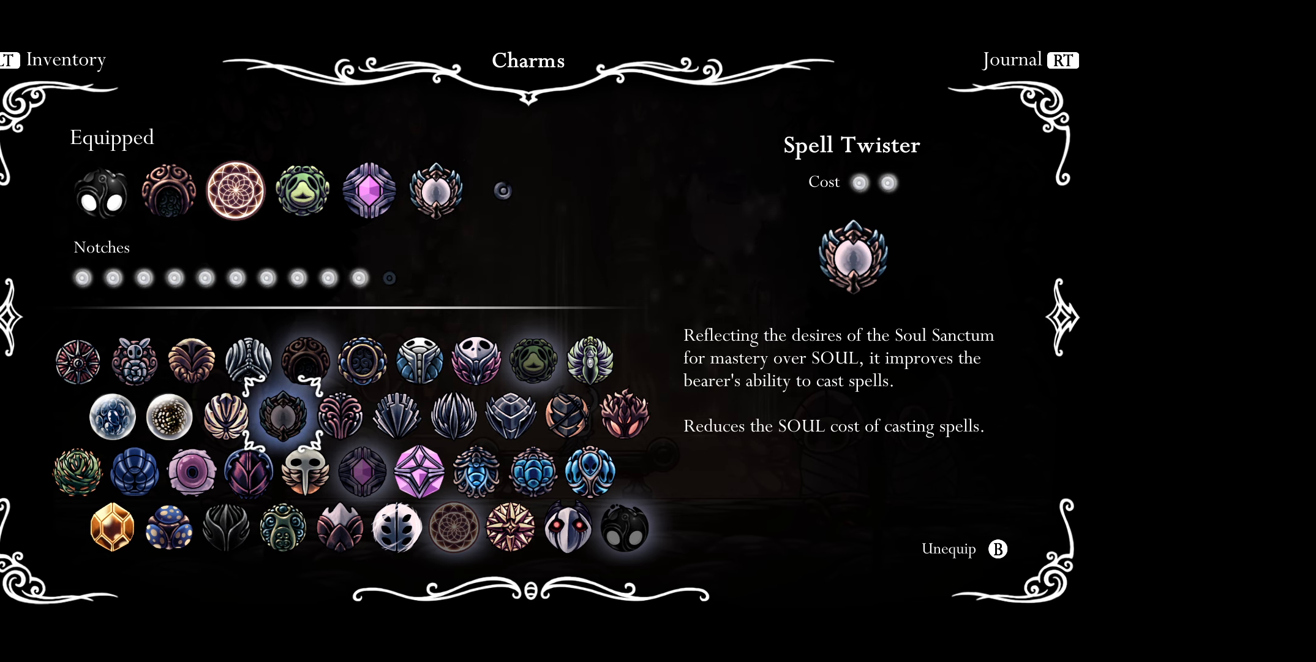
{"buttons": [], "right_stick": "center", "events": [[33, "DPAD_DOWN", "down"], [117, "DPAD_DOWN", "up"]]}
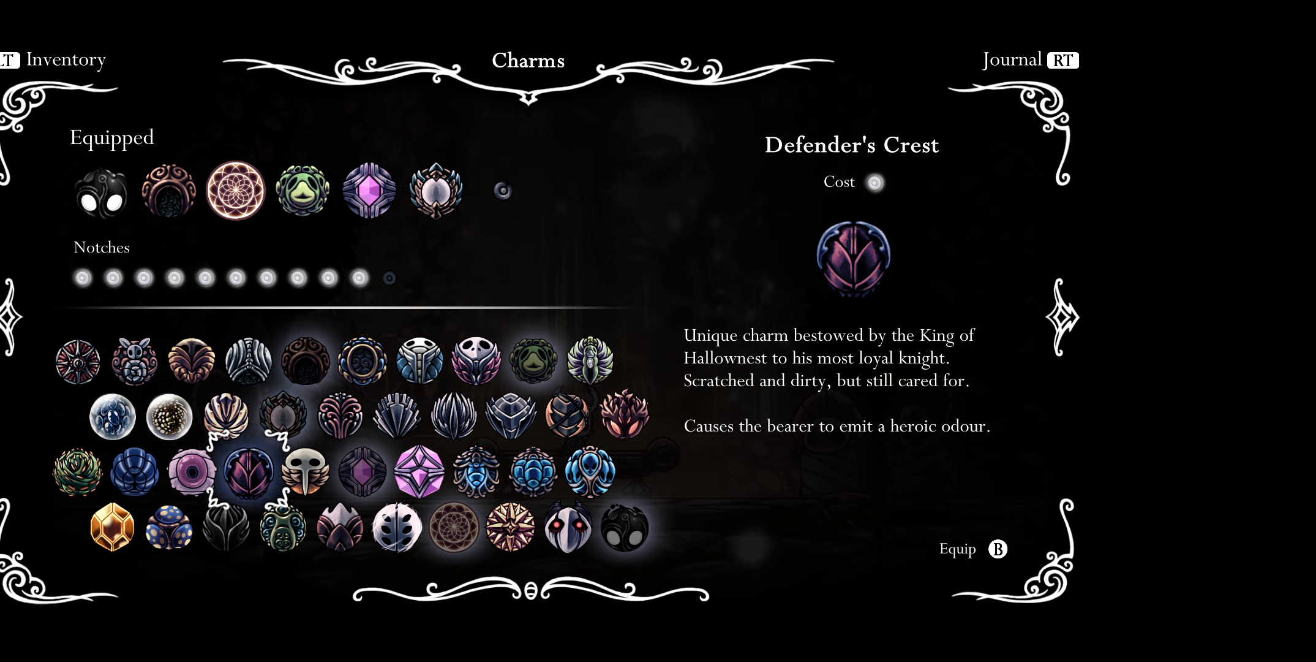
{"buttons": [], "right_stick": "center", "events": [[67, "DPAD_DOWN", "down"], [167, "DPAD_DOWN", "up"], [400, "DPAD_UP", "down"], [500, "DPAD_UP", "up"]]}
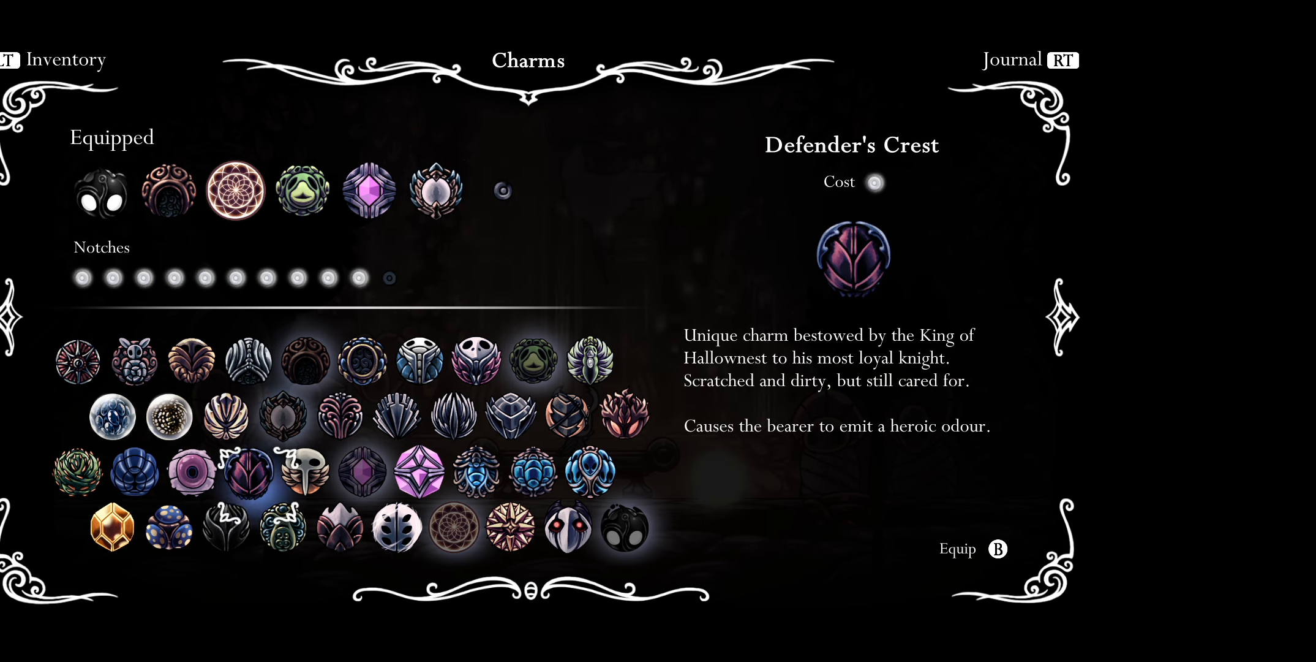
{"buttons": [], "right_stick": "center", "events": []}
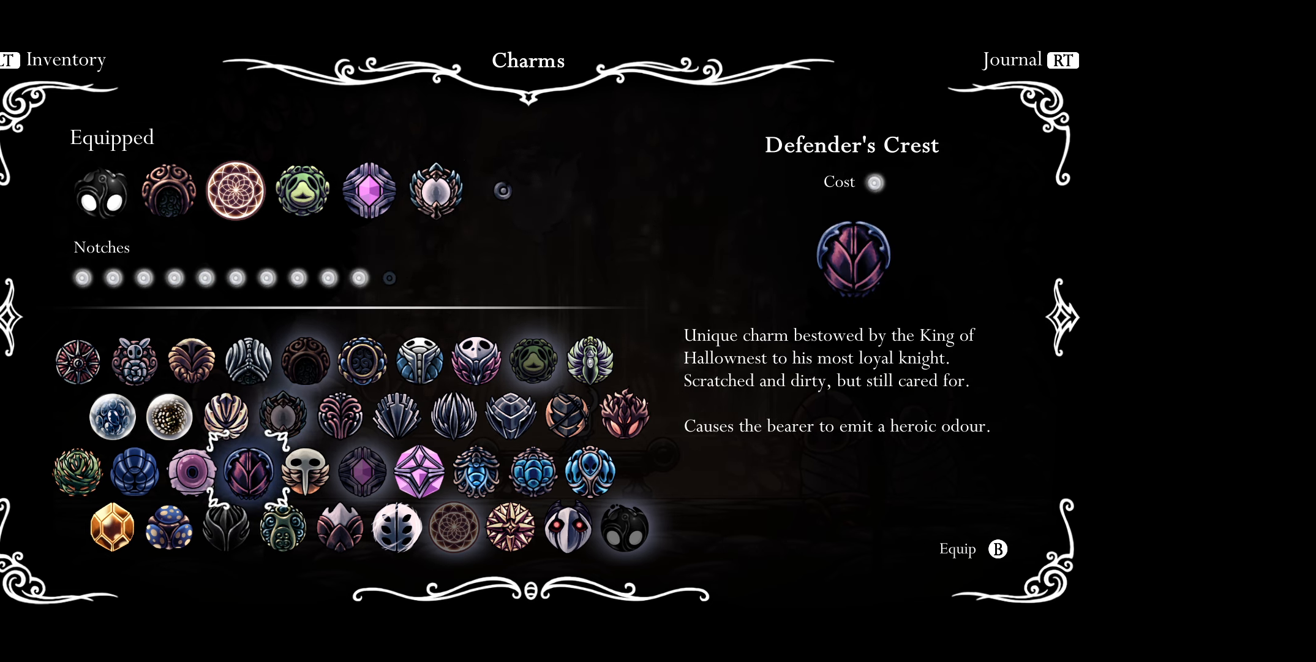
{"buttons": ["DPAD_RIGHT"], "right_stick": "center", "events": [[200, "DPAD_DOWN", "down"], [300, "DPAD_DOWN", "up"], [500, "DPAD_RIGHT", "down"]]}
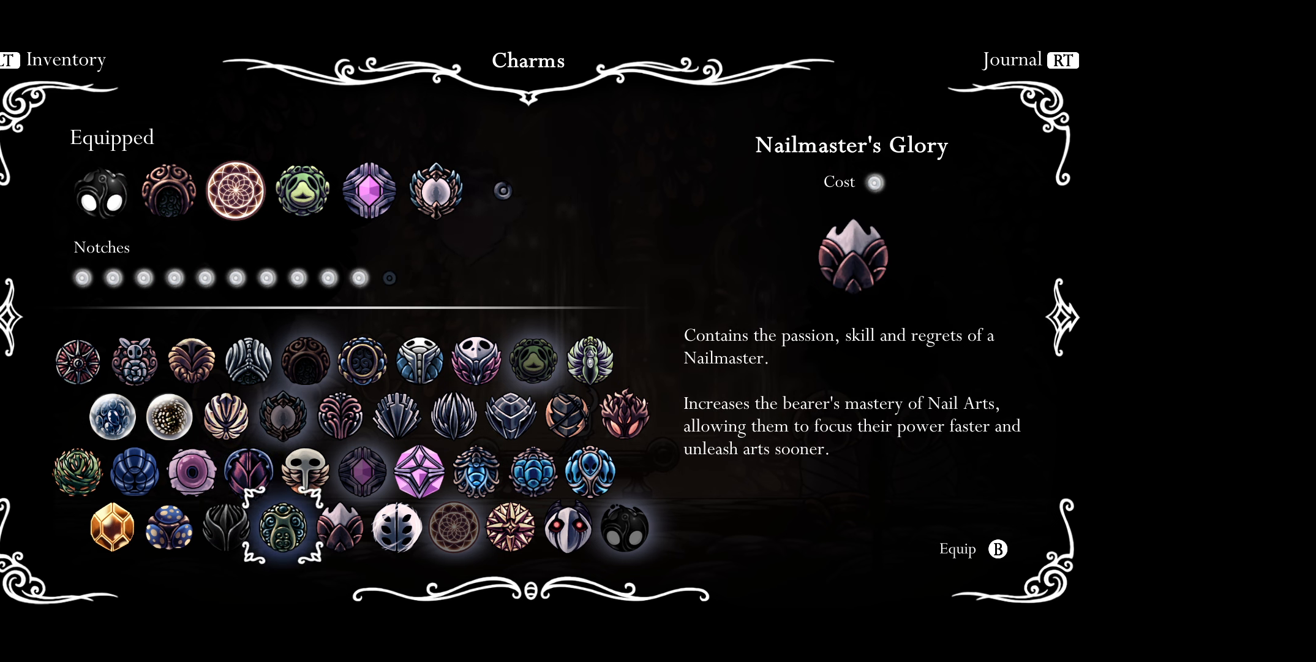
{"buttons": [], "right_stick": "center", "events": [[67, "DPAD_RIGHT", "up"]]}
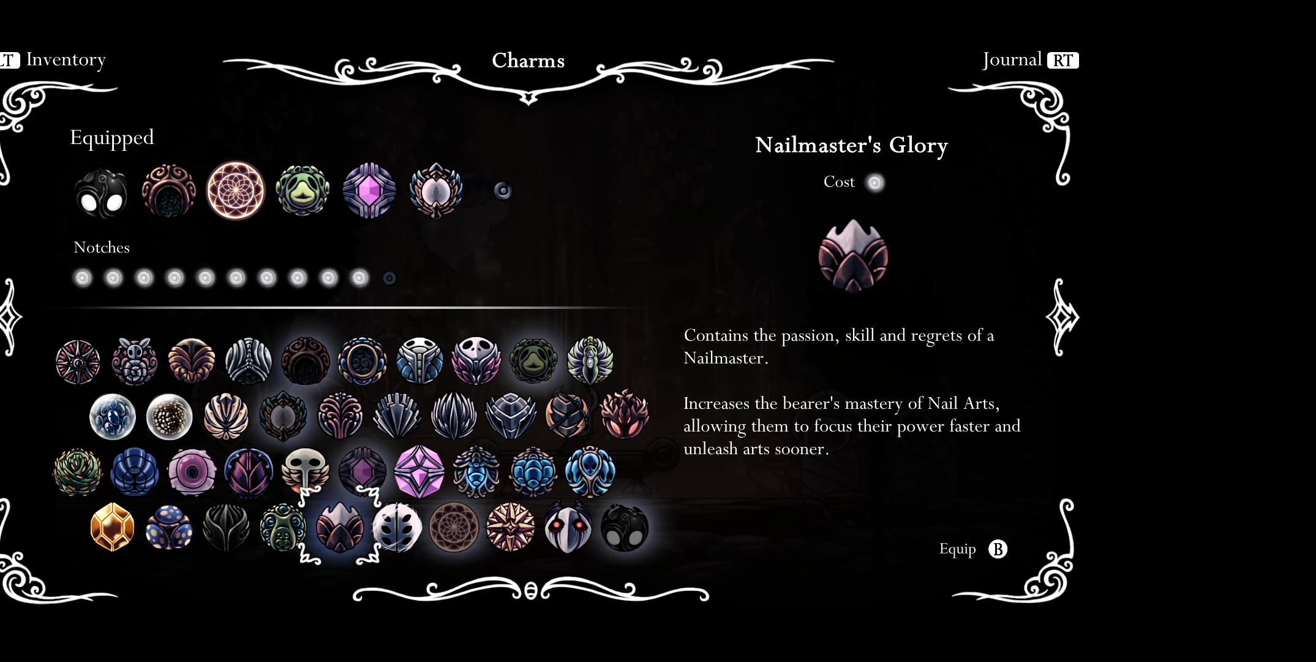
{"buttons": [], "right_stick": "center", "events": [[150, "A", "down"], [267, "A", "up"]]}